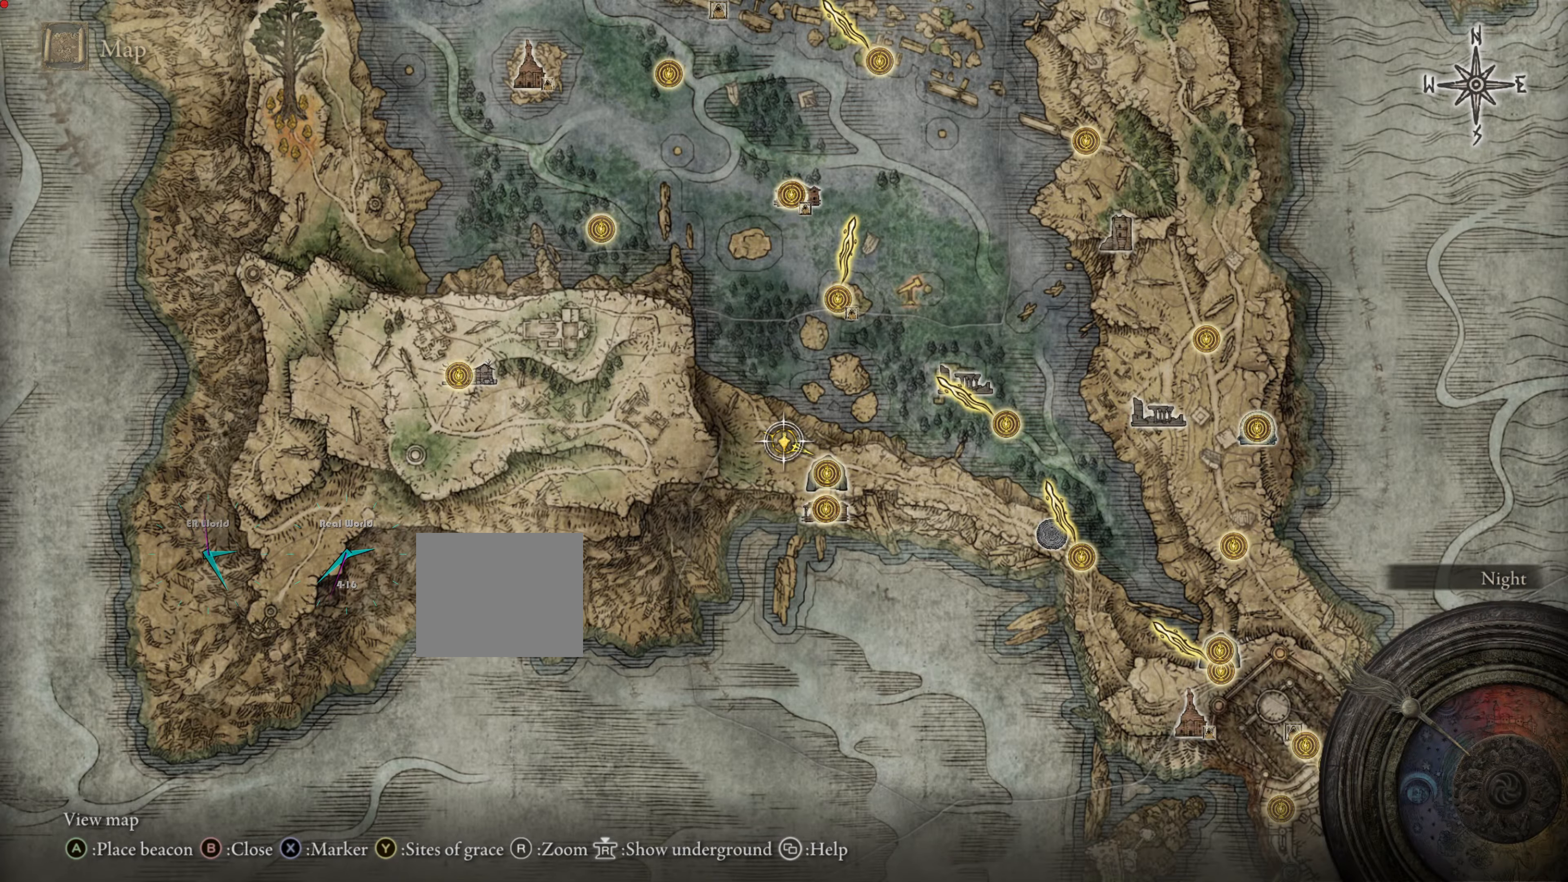
Gameplay with a controller (PlayStation layout); each line is a JSON object with the inputs held at the frame after it. "events" lists button and stick changes between this image and that frame as [ms after this image, input, new state], when the widget could be followed in between. Not read: L3.
{"buttons": ["CROSS"], "left_stick": "center", "right_stick": "center", "events": []}
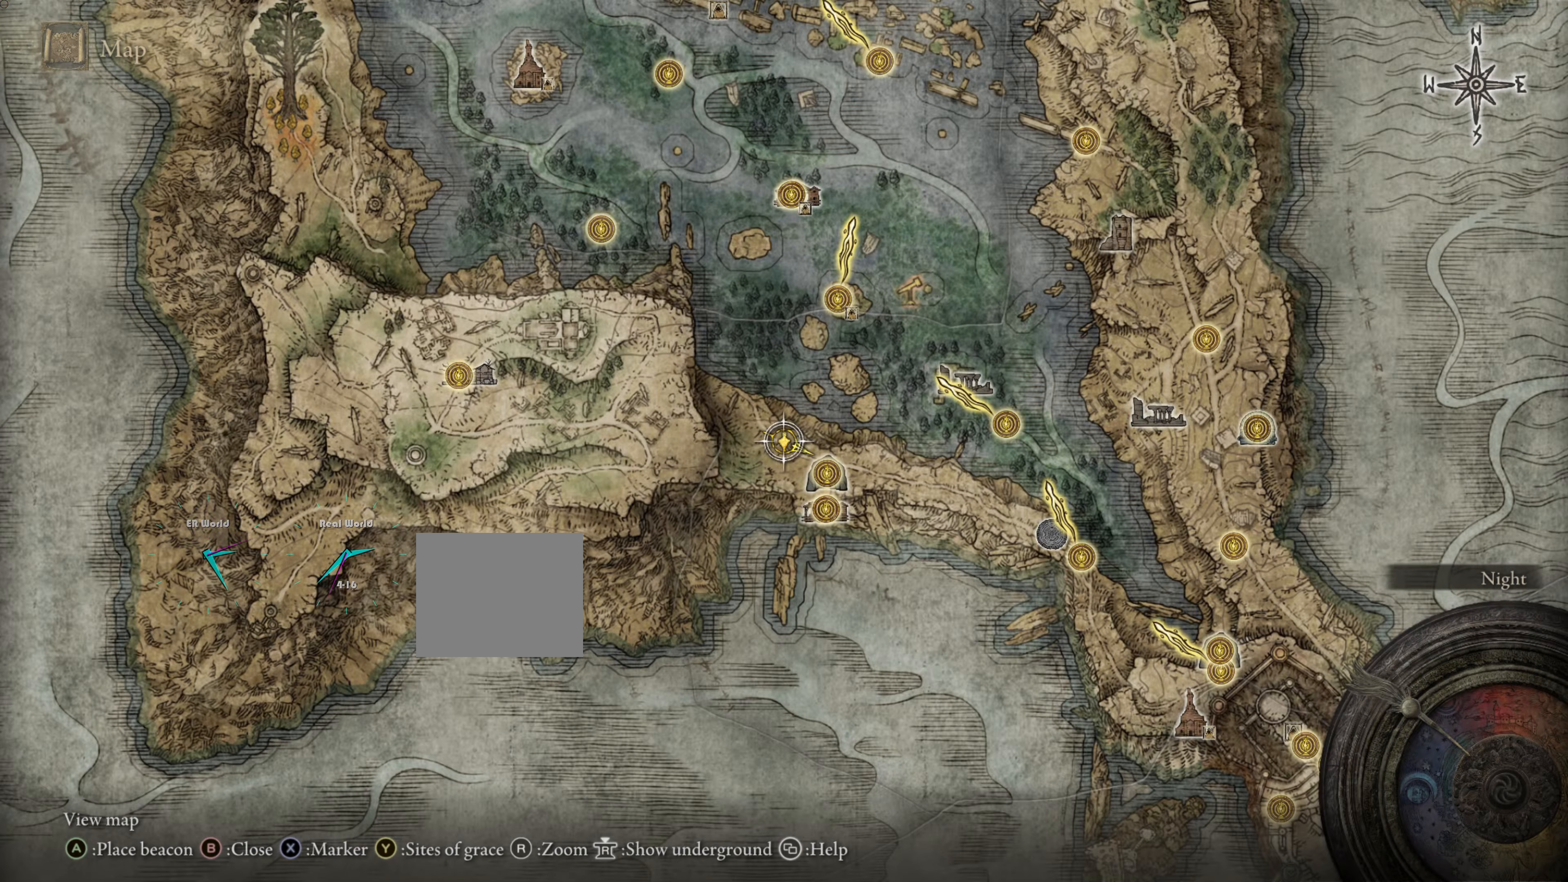
{"buttons": [], "left_stick": "center", "right_stick": "center", "events": [[217, "CROSS", "up"]]}
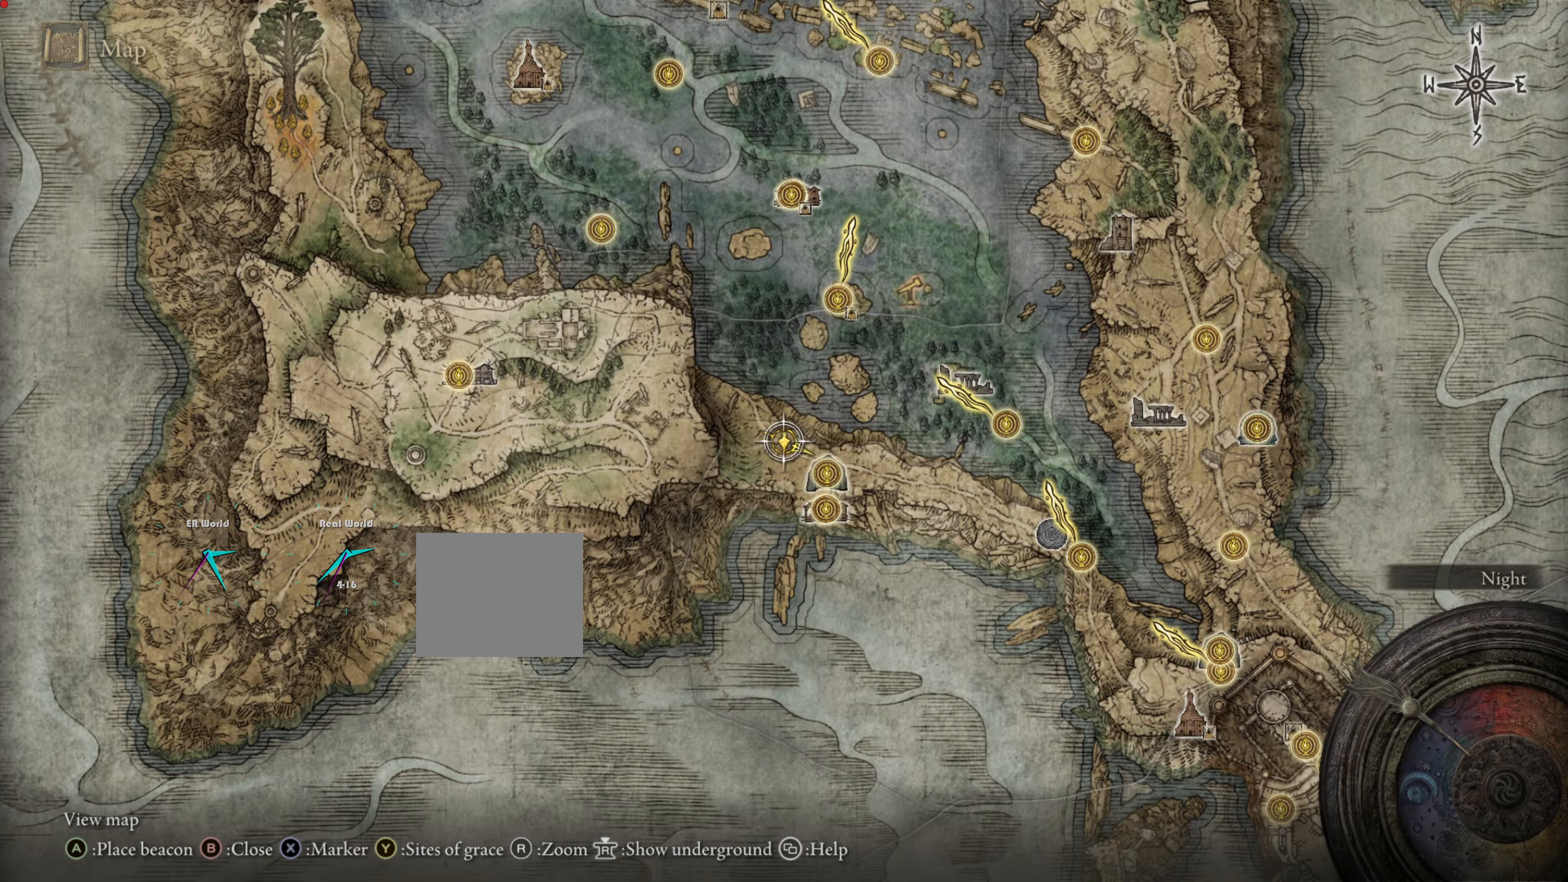
{"buttons": [], "left_stick": "center", "right_stick": "center", "events": [[83, "TRIANGLE", "down"], [300, "TRIANGLE", "up"]]}
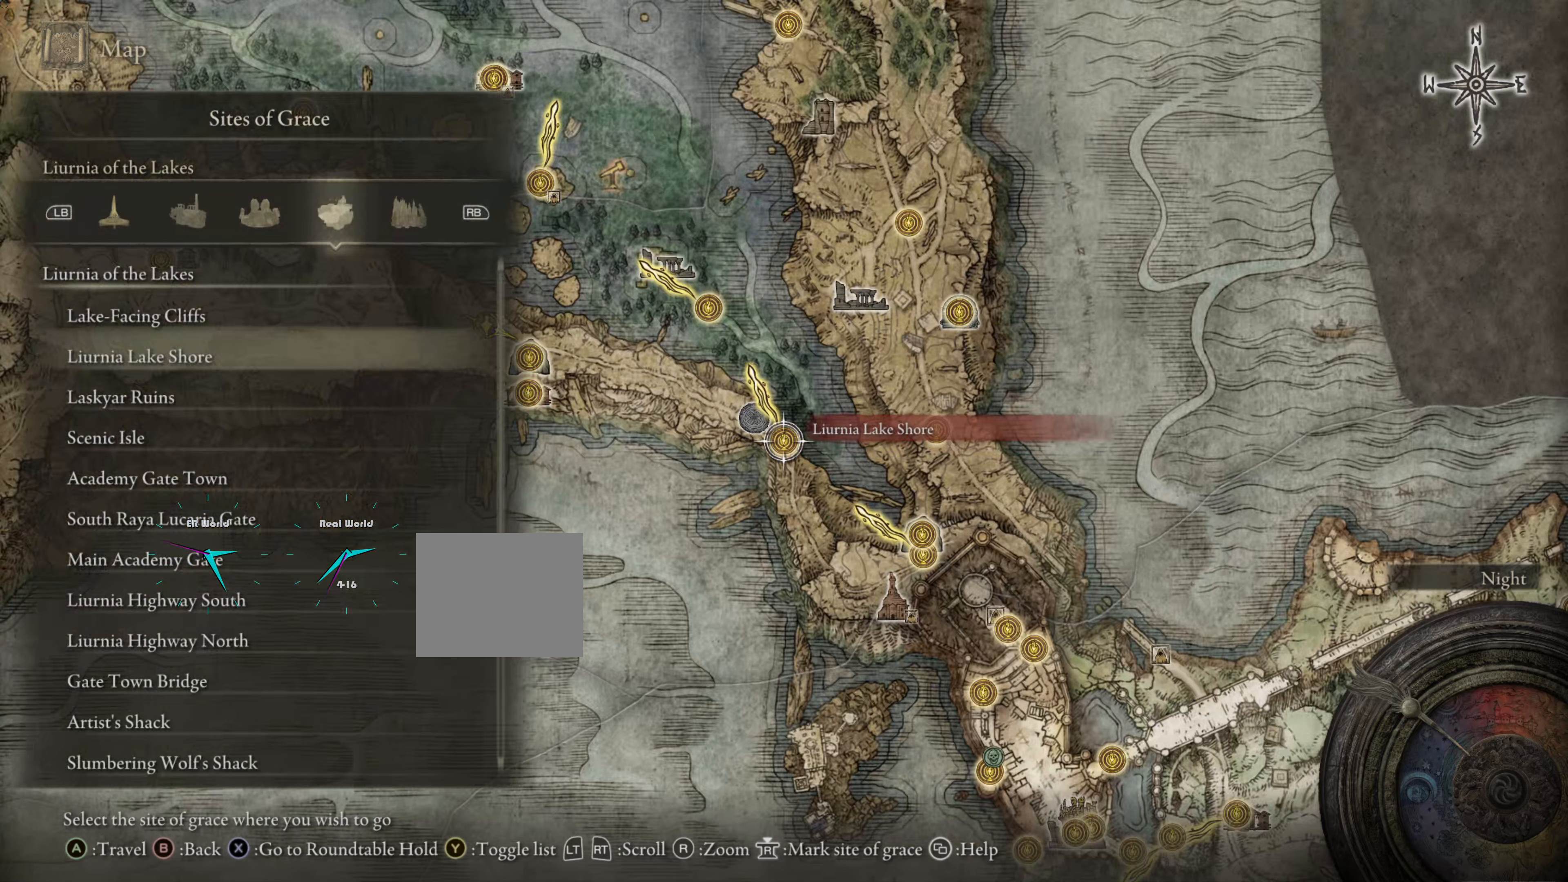
{"buttons": [], "left_stick": "center", "right_stick": "center", "events": []}
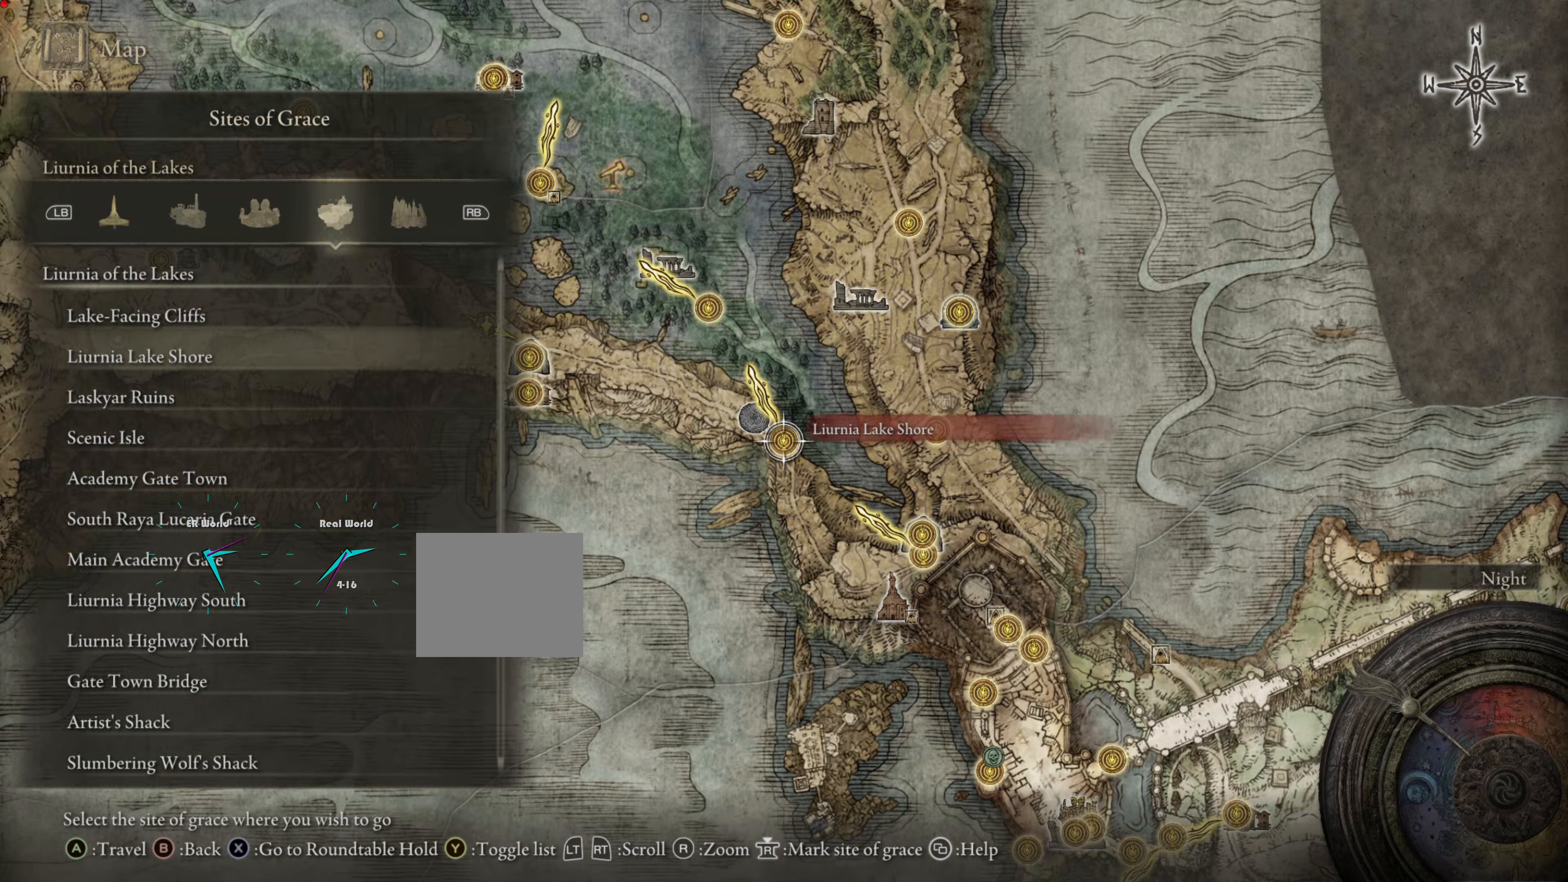
{"buttons": [], "left_stick": "center", "right_stick": "center", "events": []}
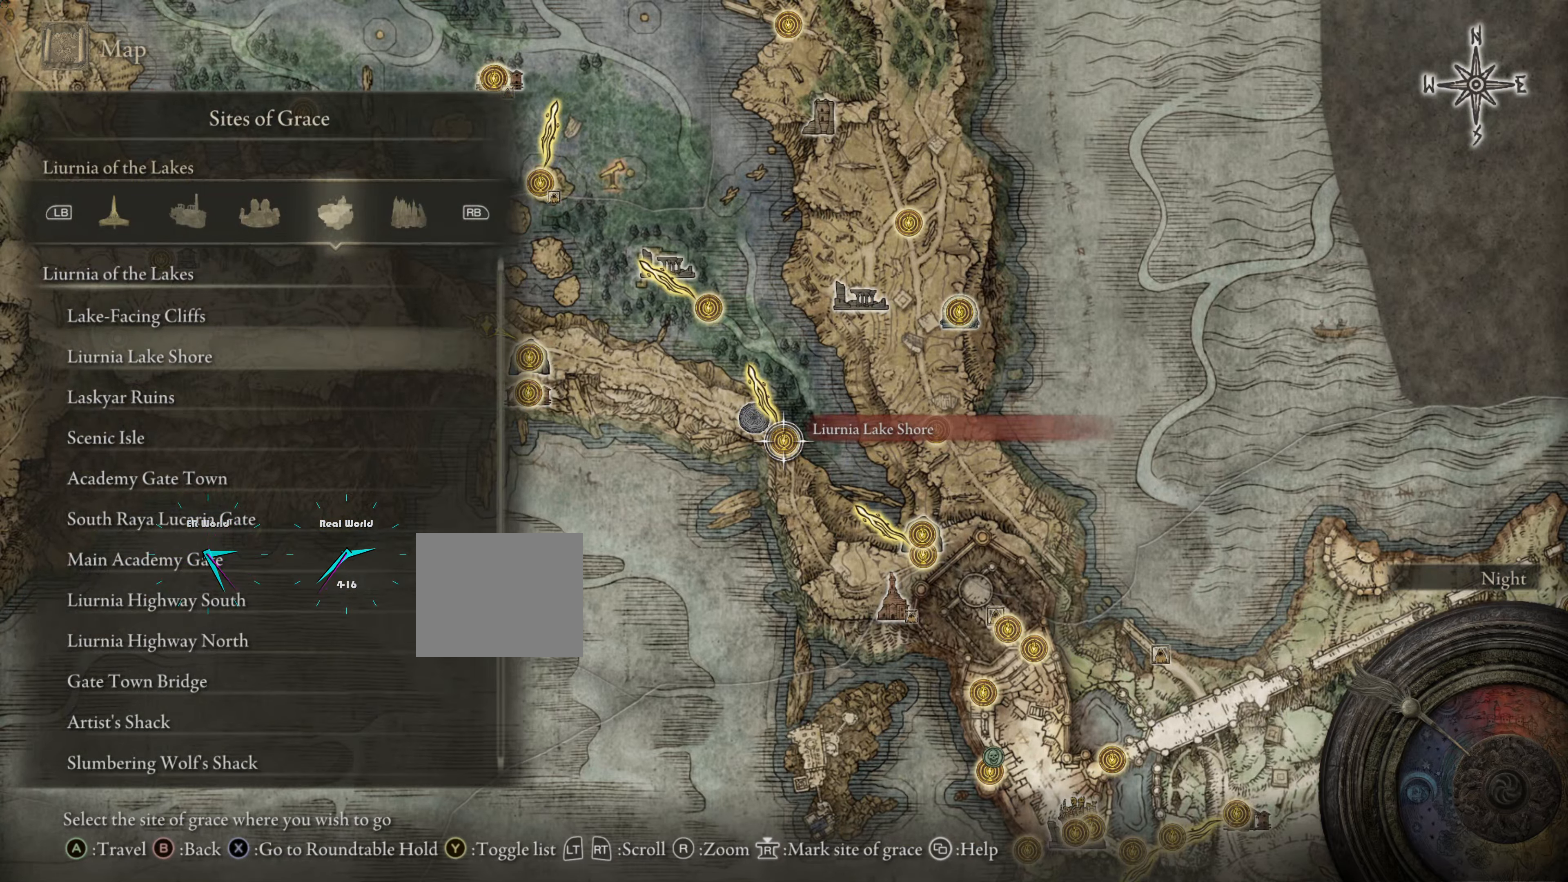
{"buttons": [], "left_stick": "center", "right_stick": "center", "events": [[250, "right_stick", "down"], [433, "right_stick", "center"]]}
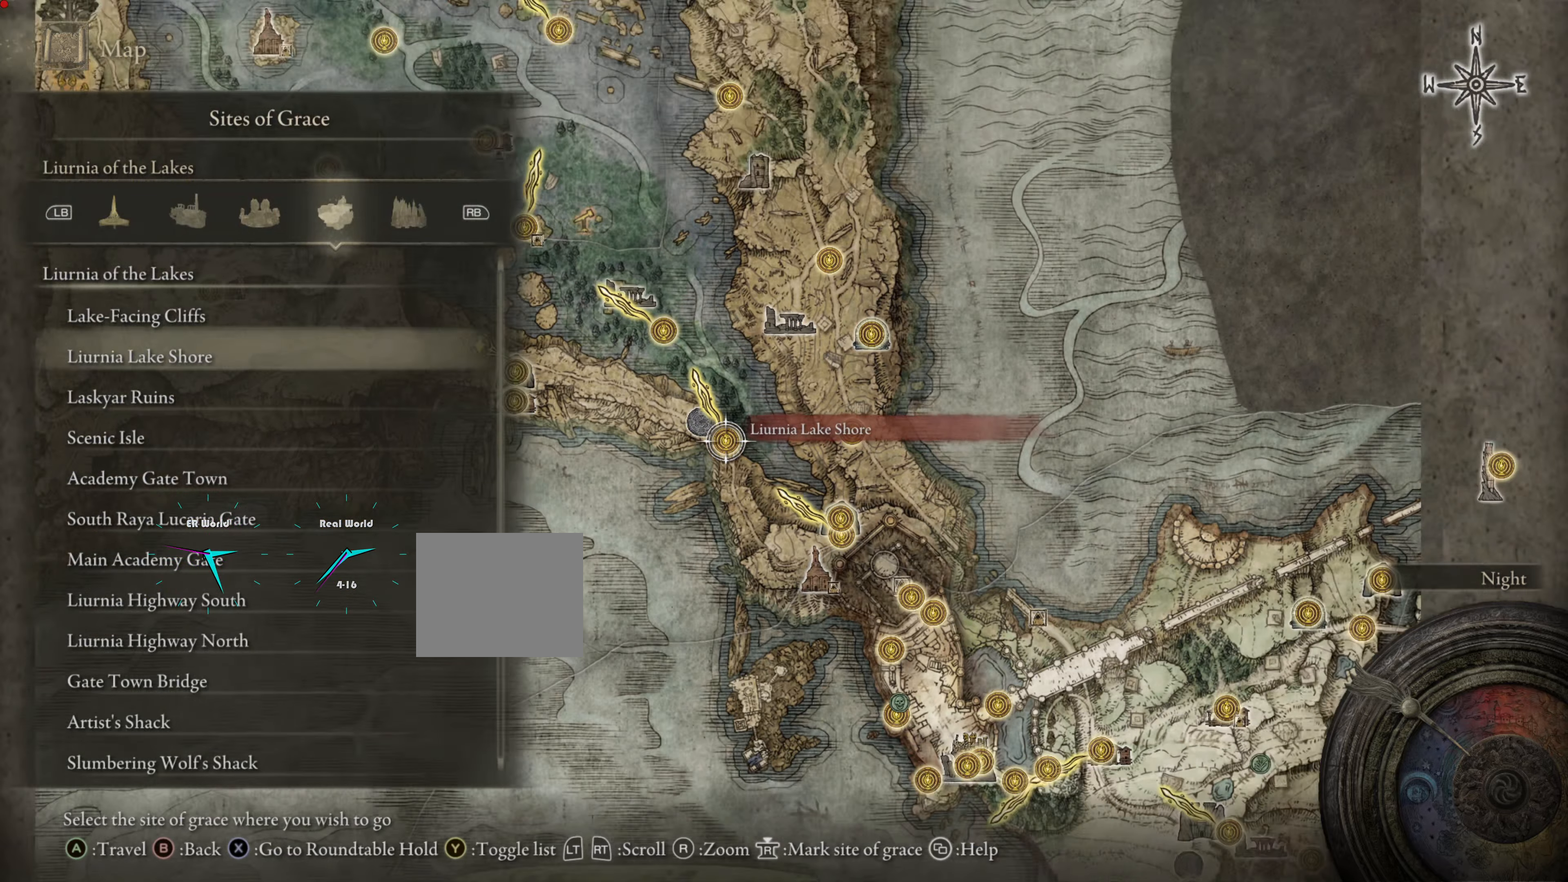
{"buttons": [], "left_stick": "center", "right_stick": "center"}
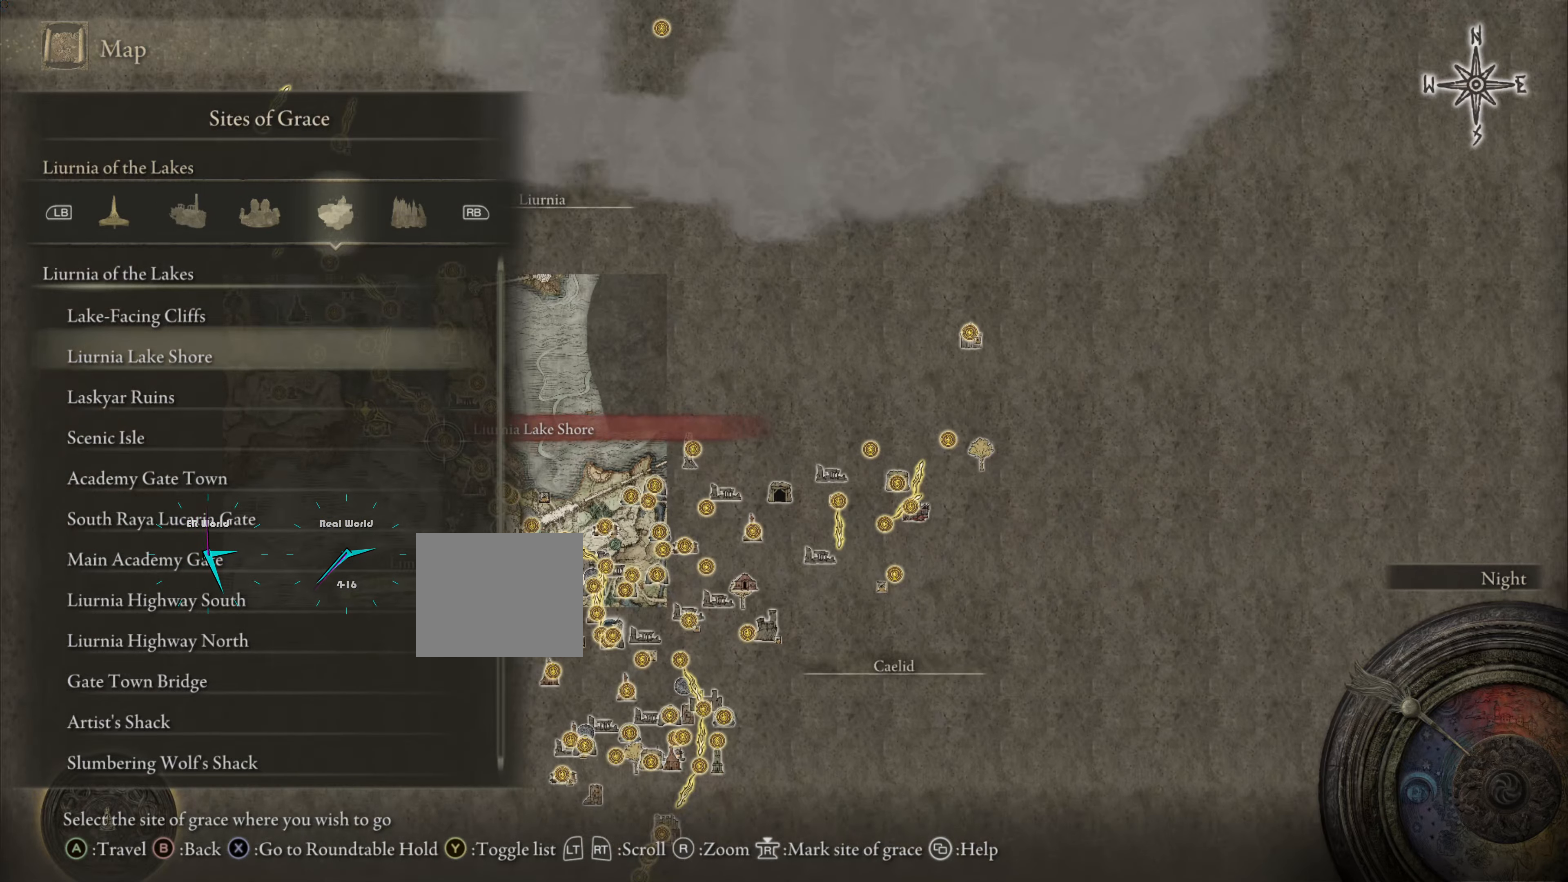
{"buttons": [], "left_stick": "center", "right_stick": "up", "events": [[400, "right_stick", "up"]]}